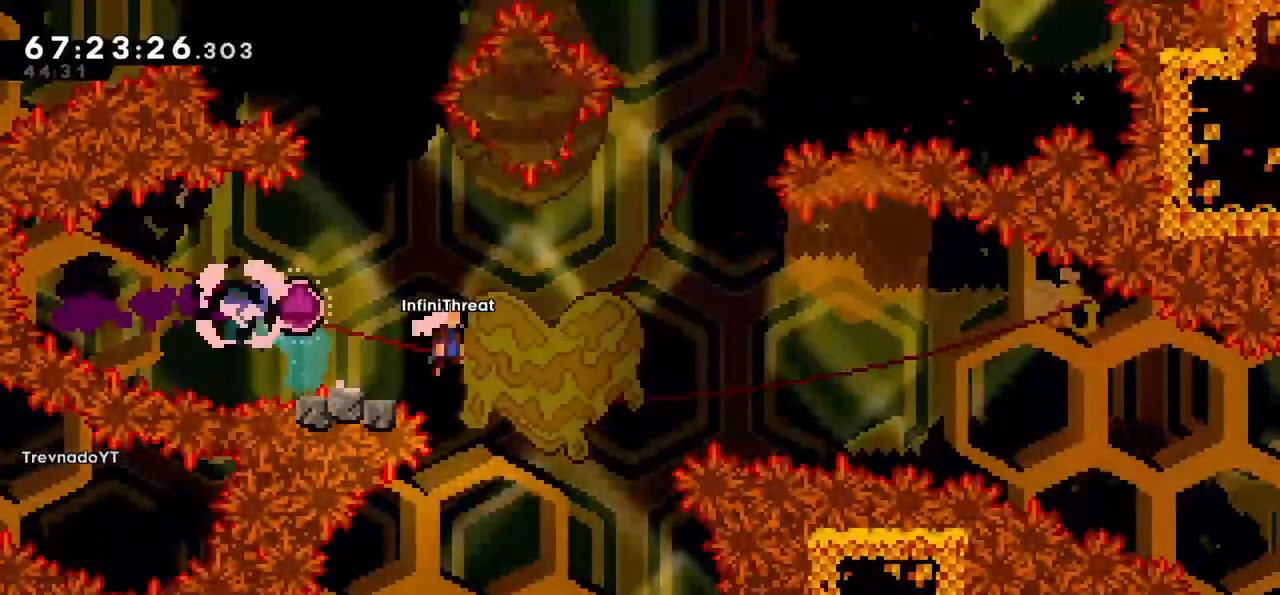
Gameplay with keyboard; each line is a JSON object with the keys held at the frame after it. "events" lists presses ("down") and releases ("up") of "dash", "demo", "down", "grab", "jump", "left", "right" and "up" between this image and that frame as [ms after this image, input, new state], when the widget could be followed in between. No other keys are recorded. Mouse input is not recorded. Key names are as the overlay labels them; some are game actions (e.g. jump) rather than physical keys.
{"keys": ["jump", "right"], "events": []}
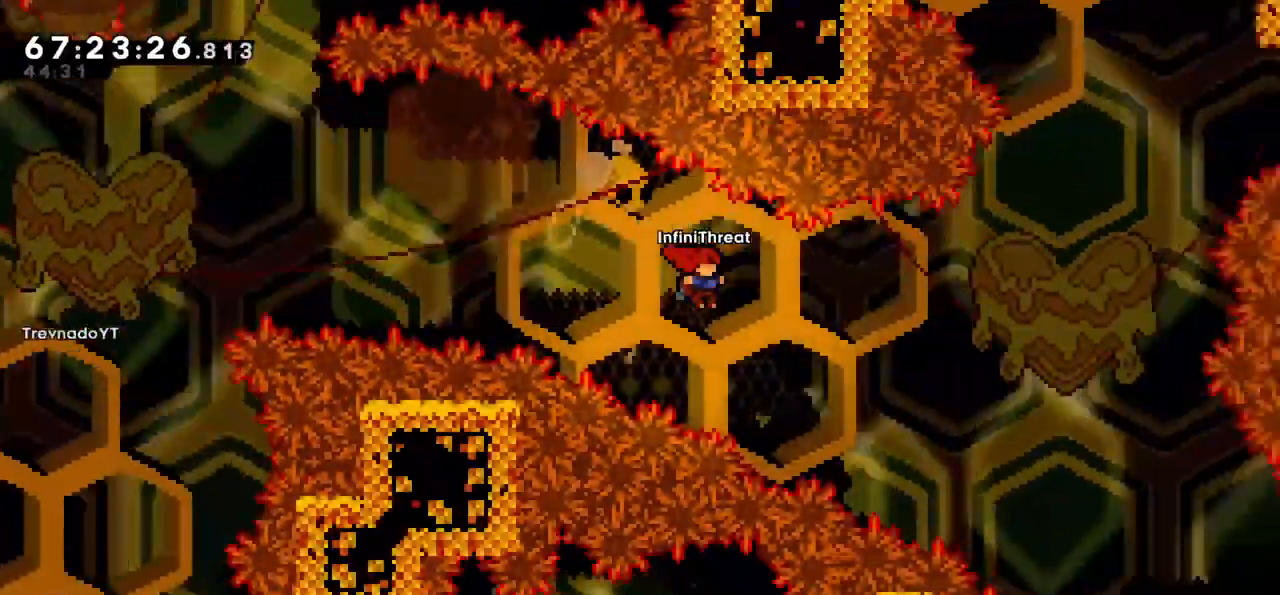
{"keys": ["right"], "events": [[483, "jump", "up"]]}
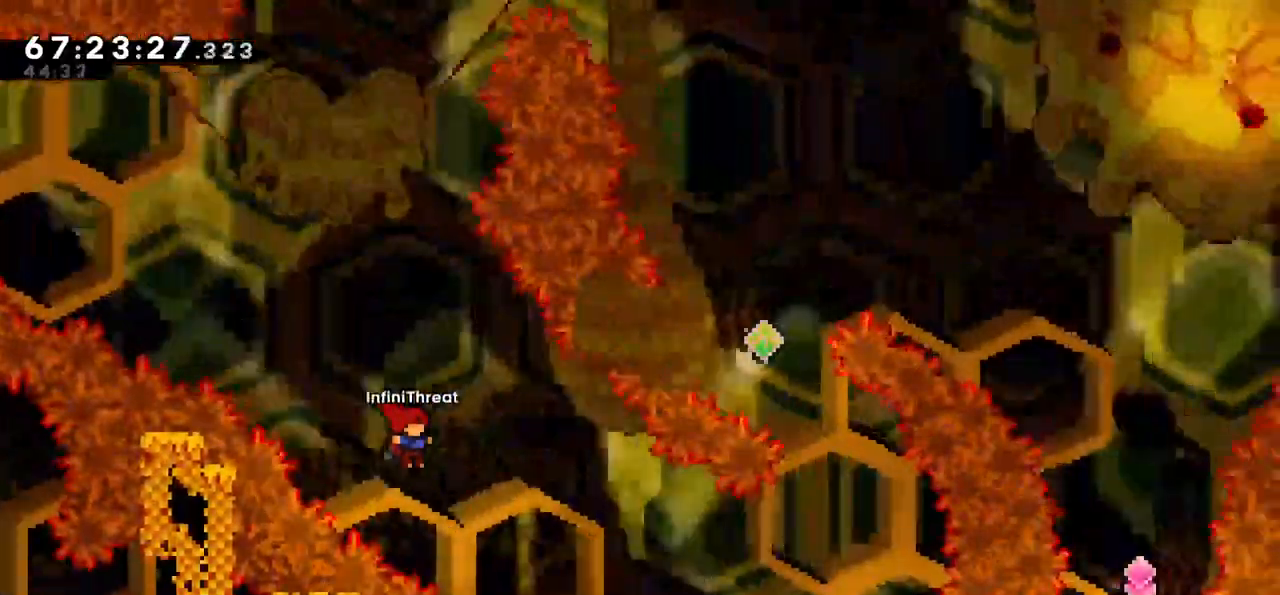
{"keys": ["right"], "events": [[267, "dash", "down"], [500, "dash", "up"]]}
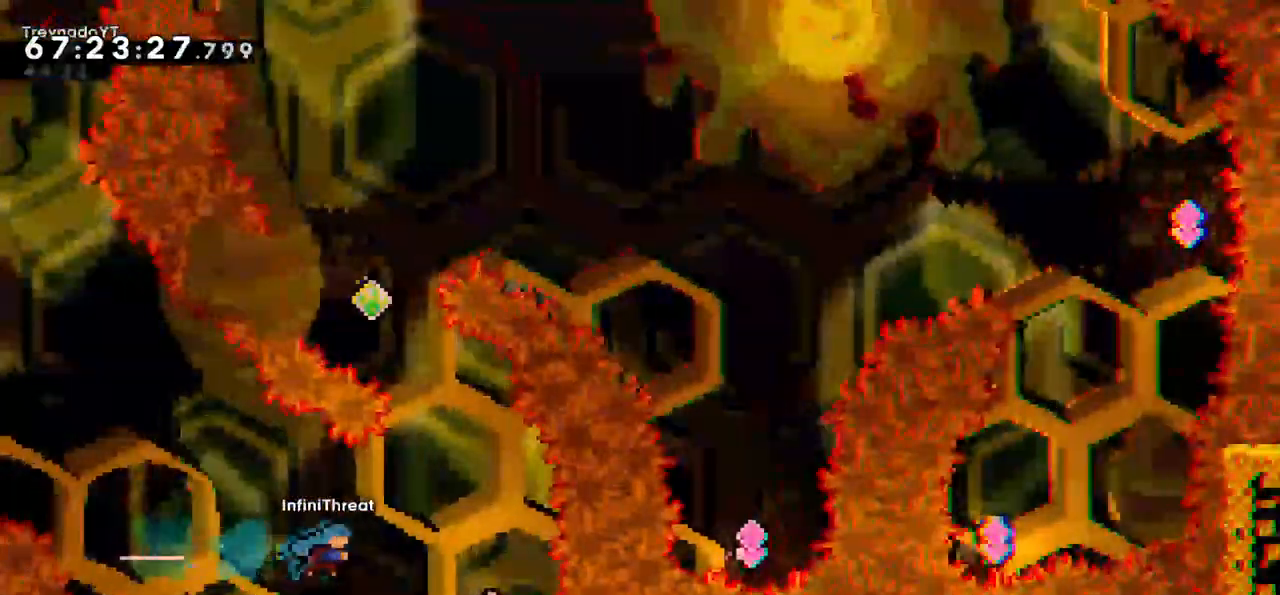
{"keys": [], "events": [[317, "dash", "down"], [317, "right", "up"], [317, "up", "down"], [467, "dash", "up"], [467, "up", "up"]]}
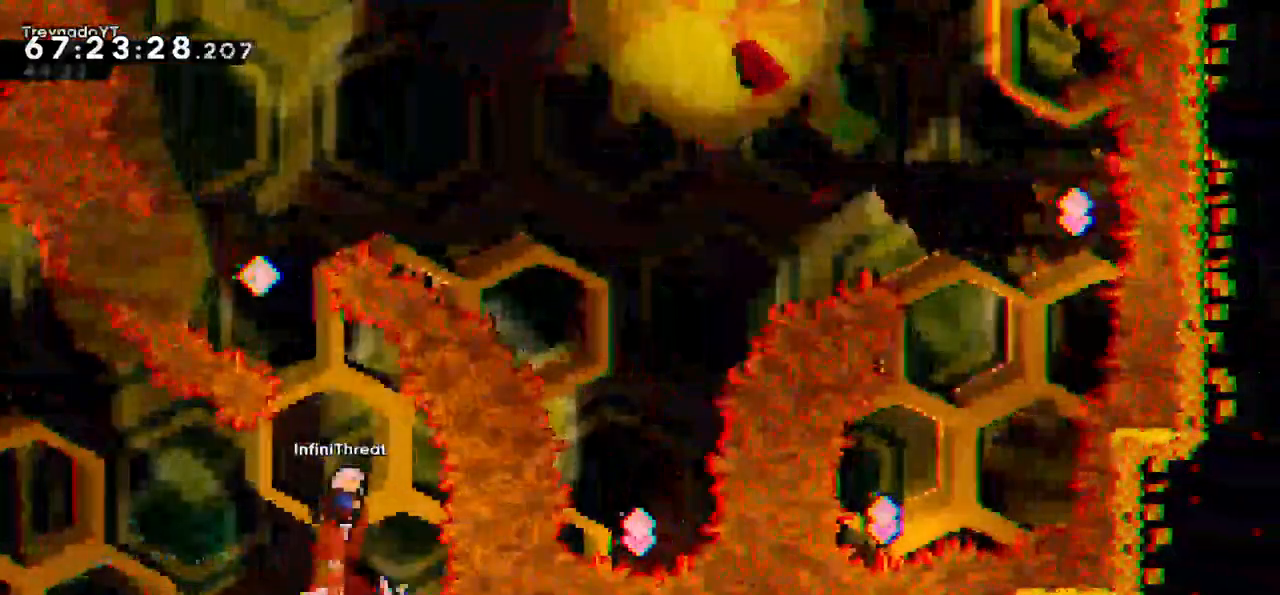
{"keys": ["left"], "events": [[67, "right", "down"], [250, "right", "up"], [350, "dash", "down"], [350, "left", "down"], [350, "up", "down"], [483, "dash", "up"], [483, "up", "up"]]}
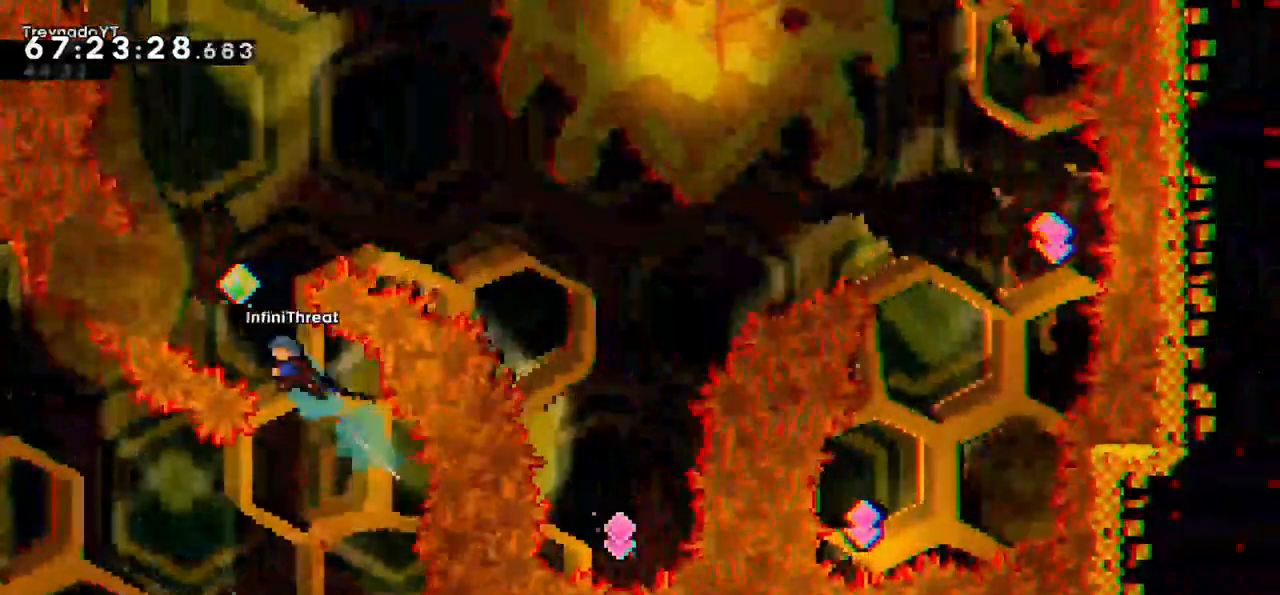
{"keys": ["right"], "events": [[33, "left", "up"], [167, "right", "down"], [167, "up", "down"], [217, "dash", "down"], [350, "dash", "up"], [450, "up", "up"]]}
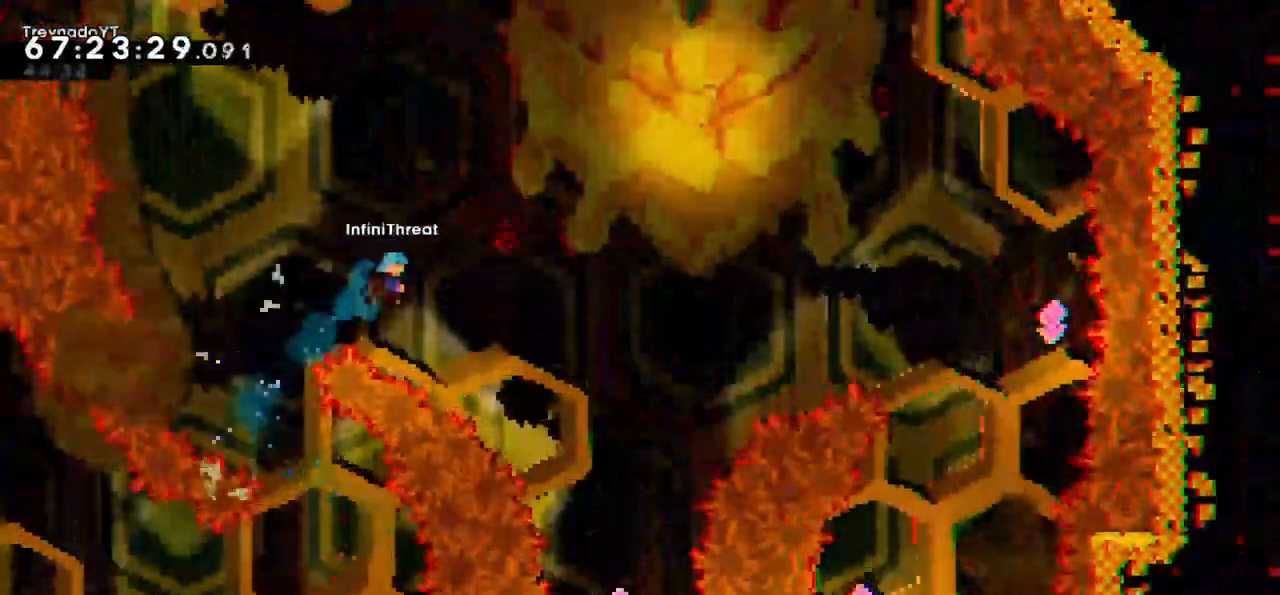
{"keys": ["right"], "events": []}
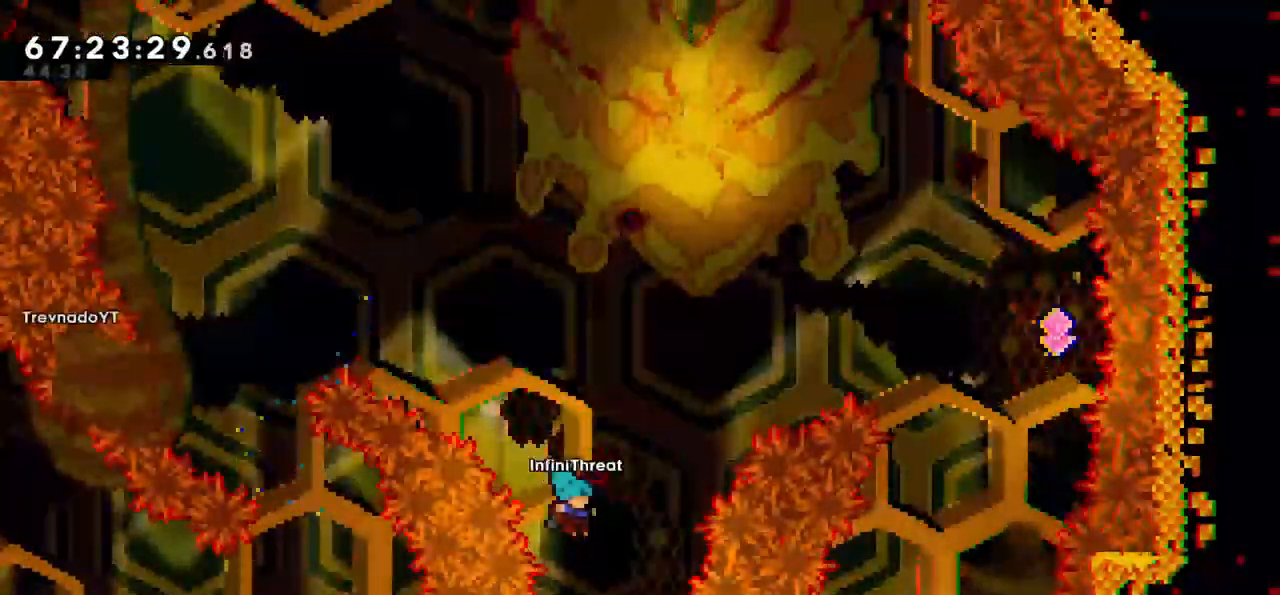
{"keys": ["right"], "events": [[17, "right", "up"], [200, "up", "down"], [250, "dash", "down"], [383, "dash", "up"], [433, "up", "up"], [483, "right", "down"]]}
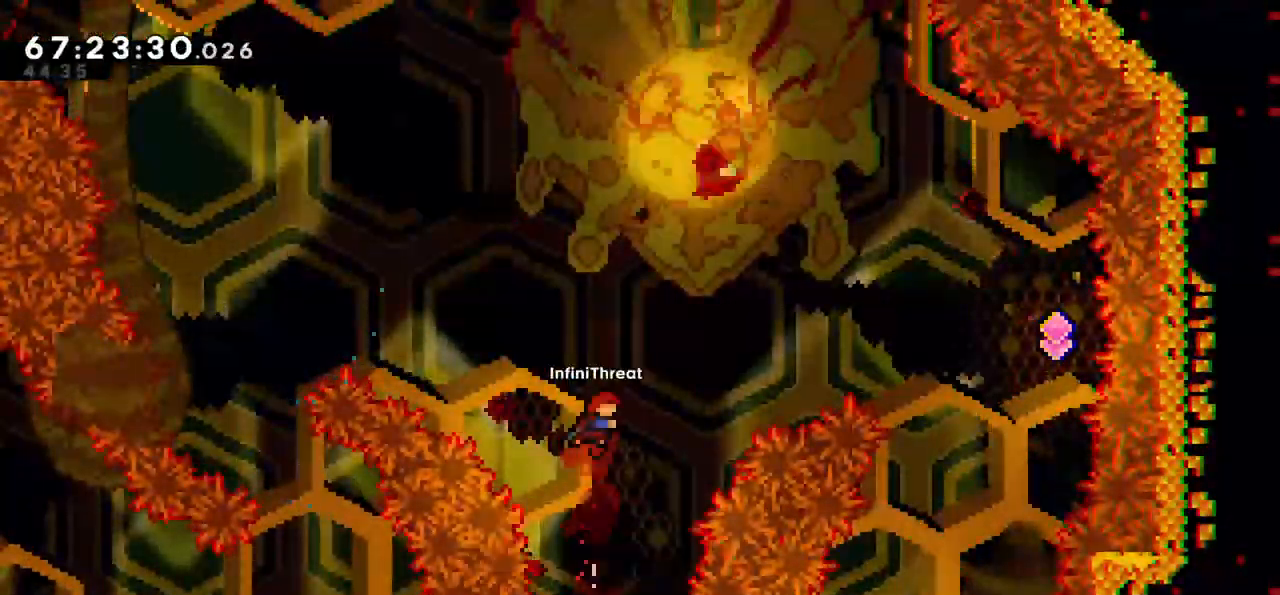
{"keys": ["right"], "events": [[183, "dash", "down"], [183, "up", "down"], [317, "dash", "up"], [350, "up", "up"]]}
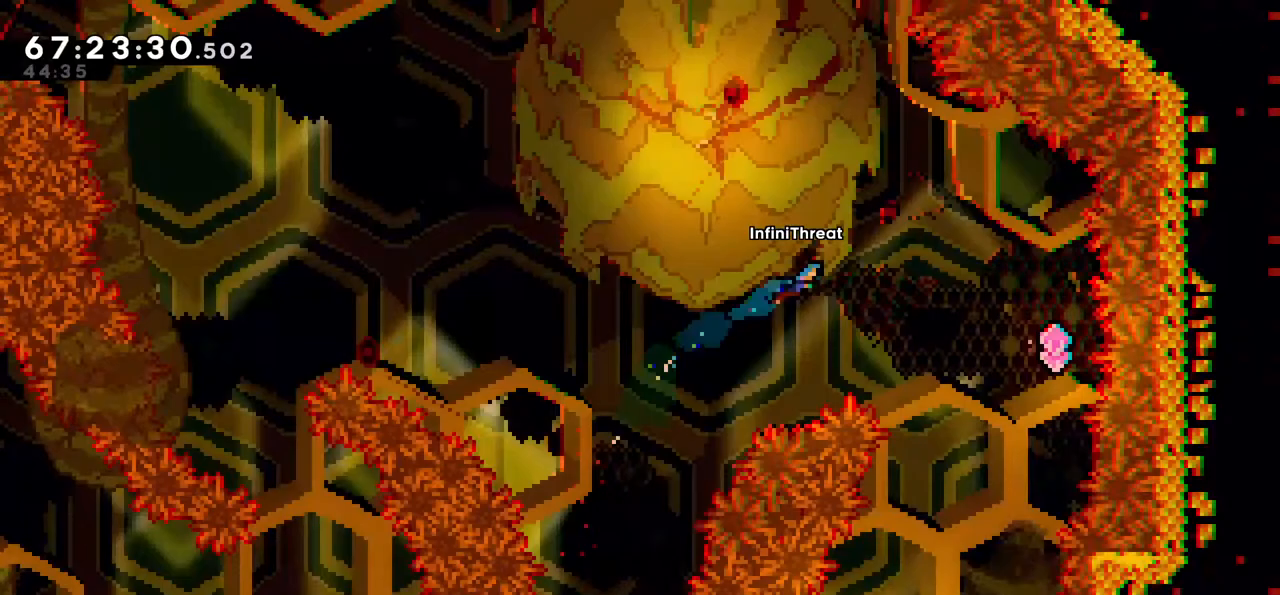
{"keys": [], "events": [[333, "right", "up"]]}
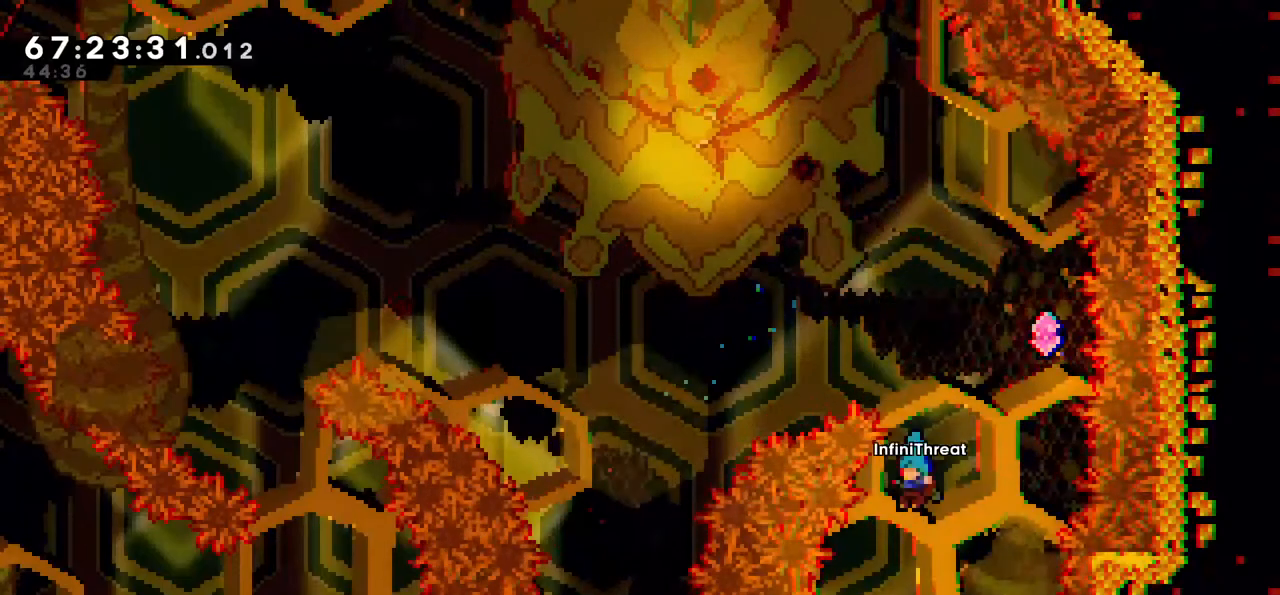
{"keys": ["right"], "events": [[17, "left", "down"], [150, "left", "up"], [250, "right", "down"], [300, "dash", "down"], [300, "up", "down"], [500, "dash", "up"], [500, "up", "up"]]}
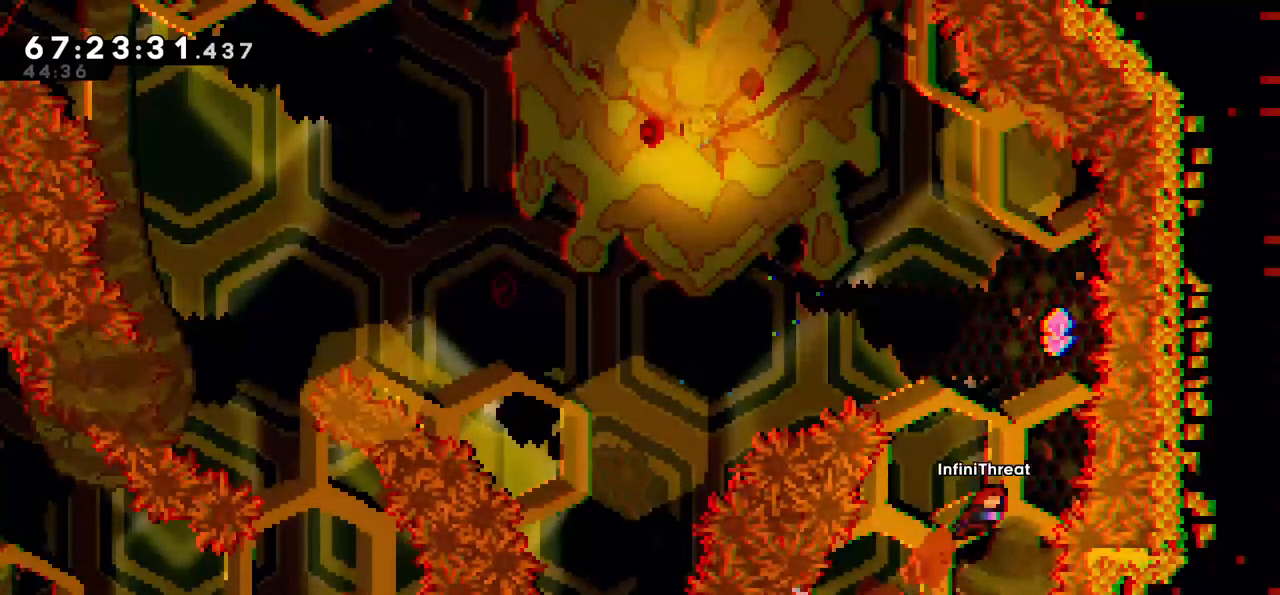
{"keys": [], "events": [[117, "right", "up"], [167, "dash", "down"], [167, "up", "down"], [317, "dash", "up"], [317, "up", "up"]]}
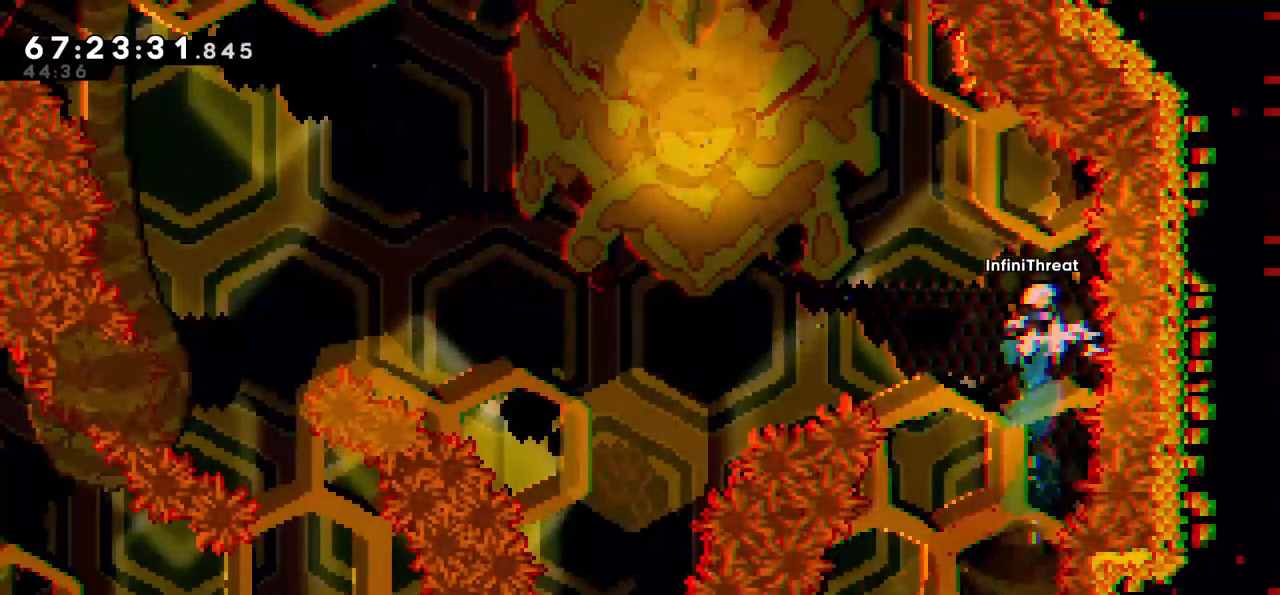
{"keys": [], "events": [[100, "left", "down"], [183, "dash", "down"], [183, "up", "down"], [333, "dash", "up"], [383, "up", "up"], [417, "left", "up"]]}
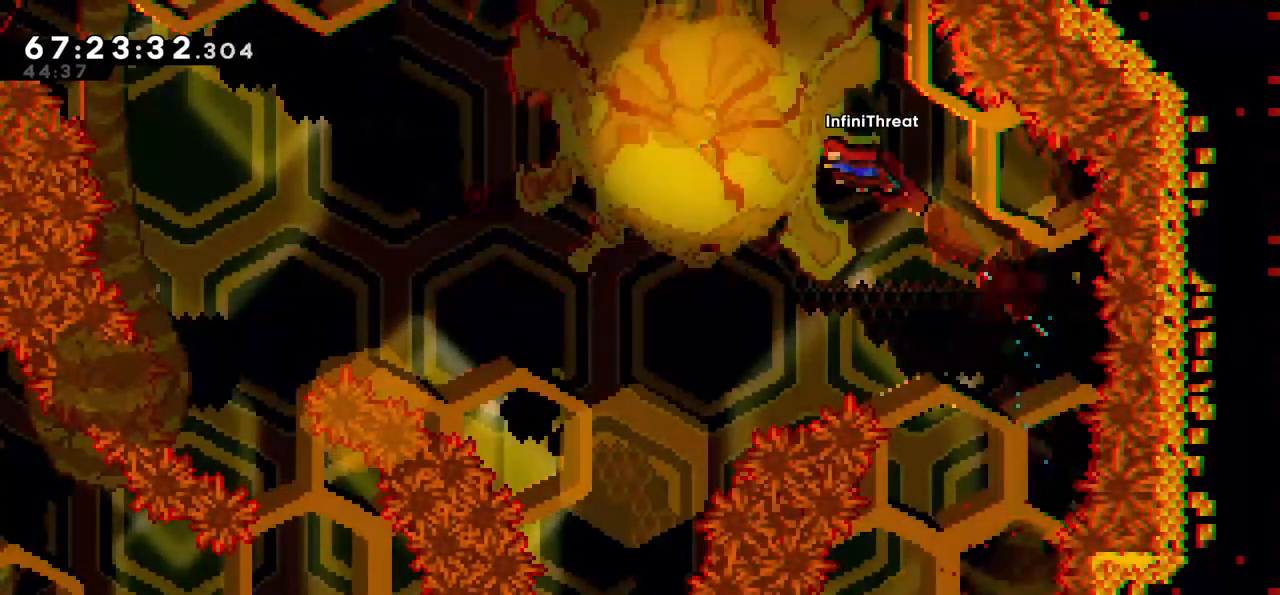
{"keys": ["left"], "events": [[67, "left", "down"], [167, "left", "up"], [217, "dash", "down"], [217, "up", "down"], [350, "dash", "up"], [350, "left", "down"], [350, "up", "up"]]}
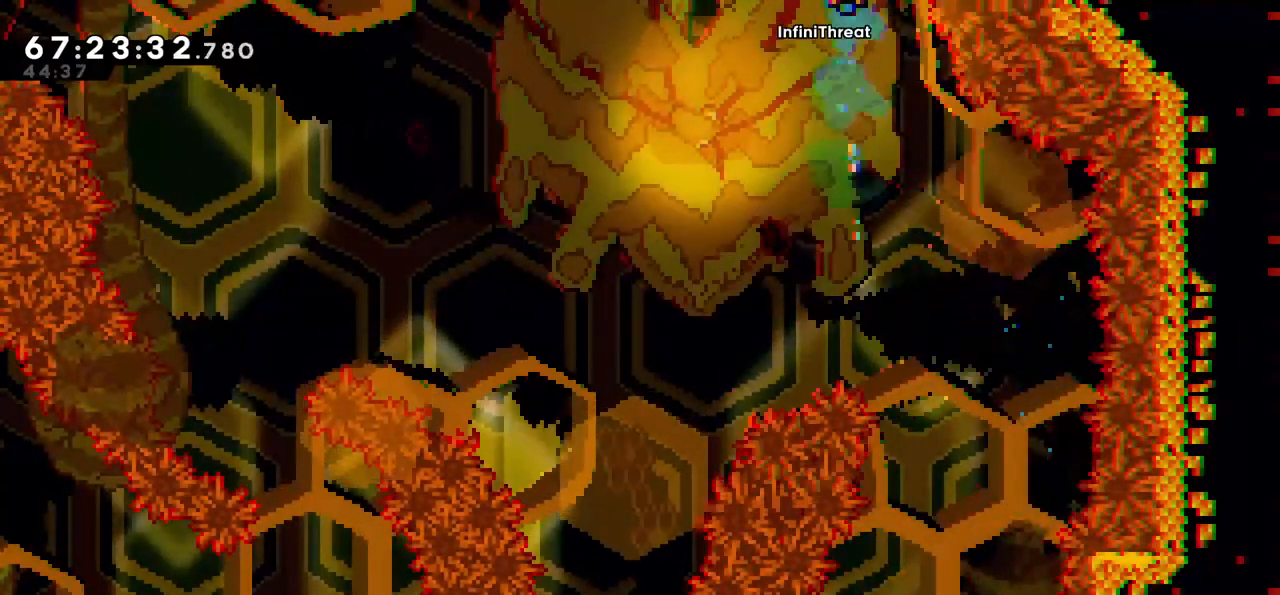
{"keys": ["dash", "up"], "events": [[417, "left", "up"], [467, "dash", "down"], [467, "up", "down"]]}
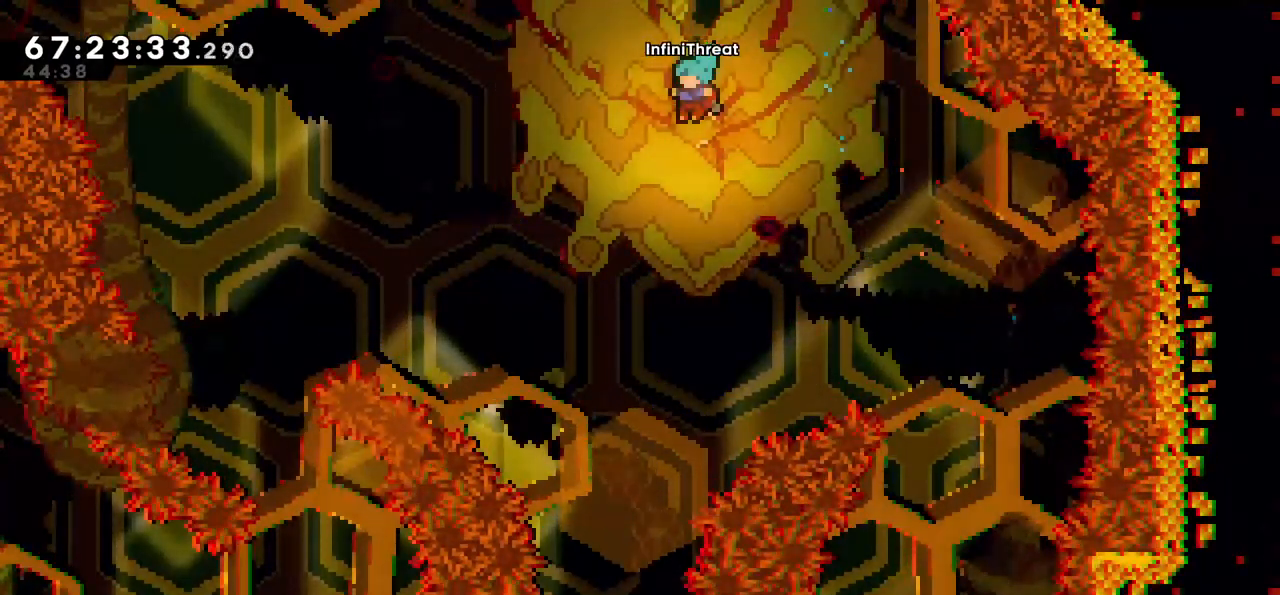
{"keys": [], "events": [[83, "dash", "up"], [133, "up", "up"]]}
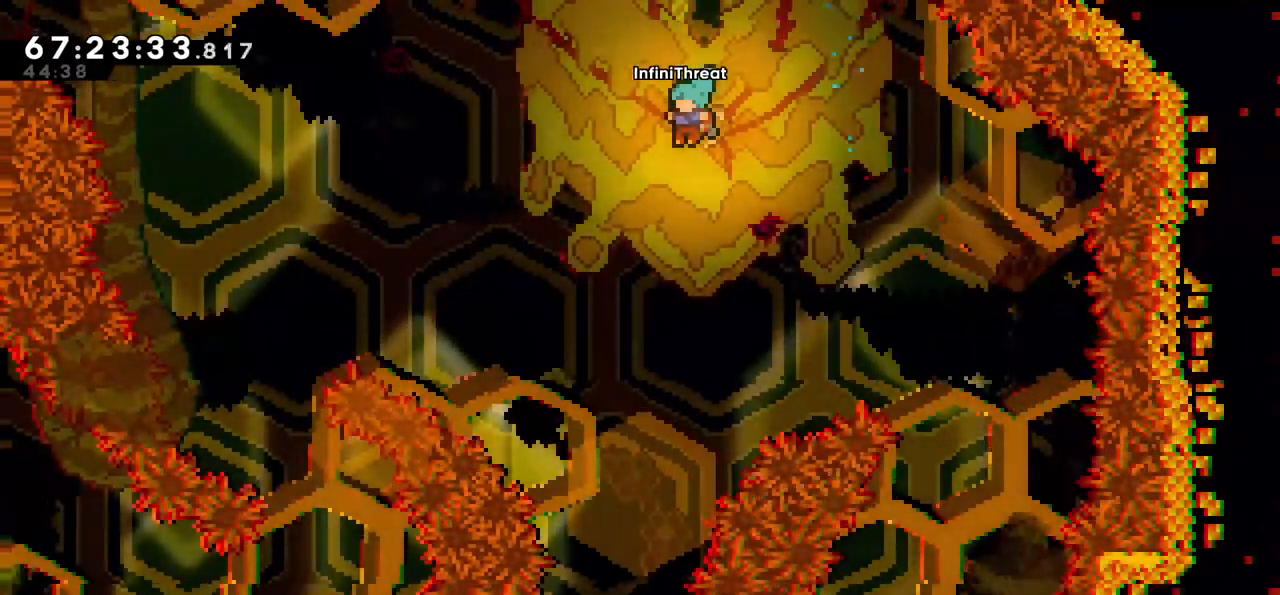
{"keys": [], "events": []}
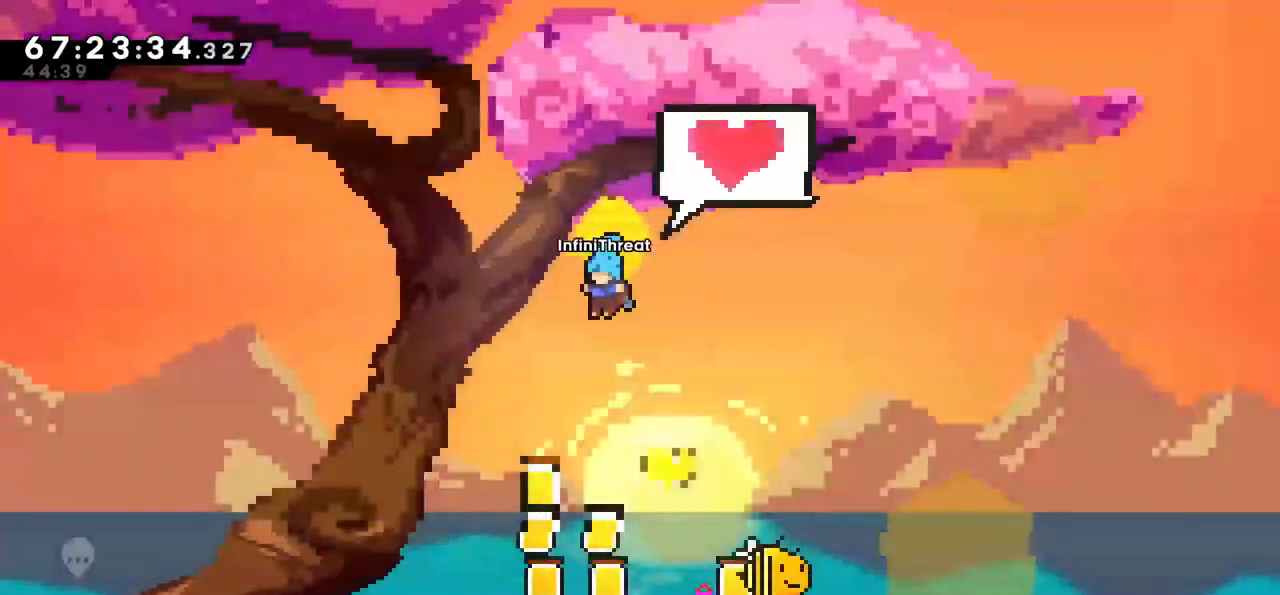
{"keys": [], "events": []}
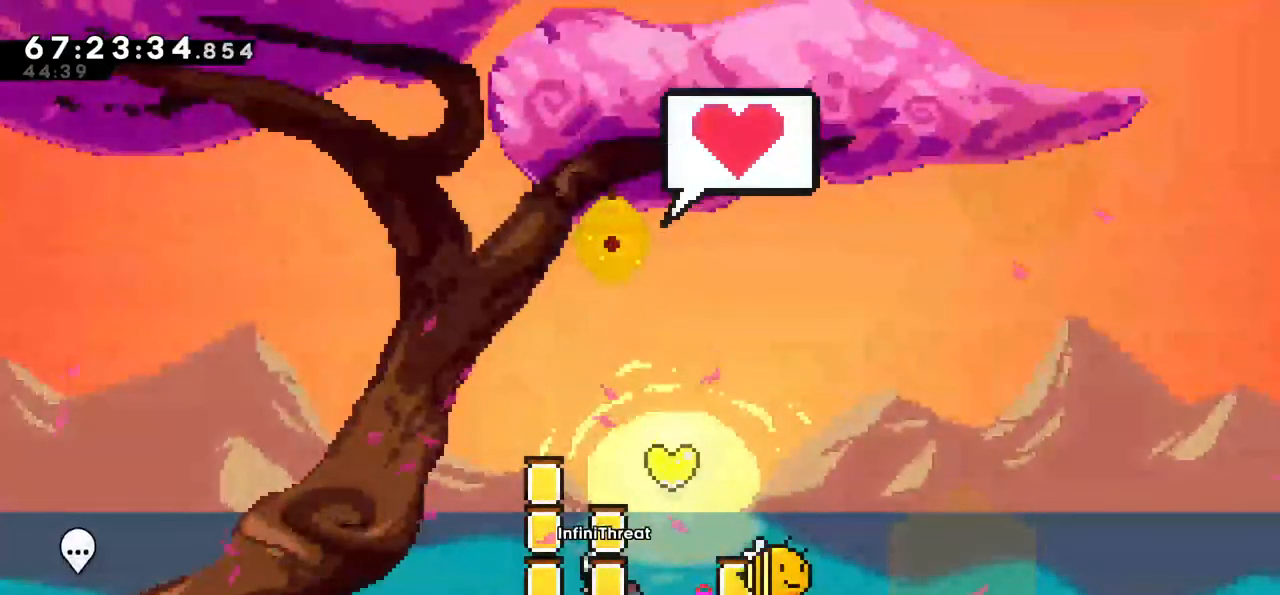
{"keys": ["left"], "events": [[417, "left", "down"]]}
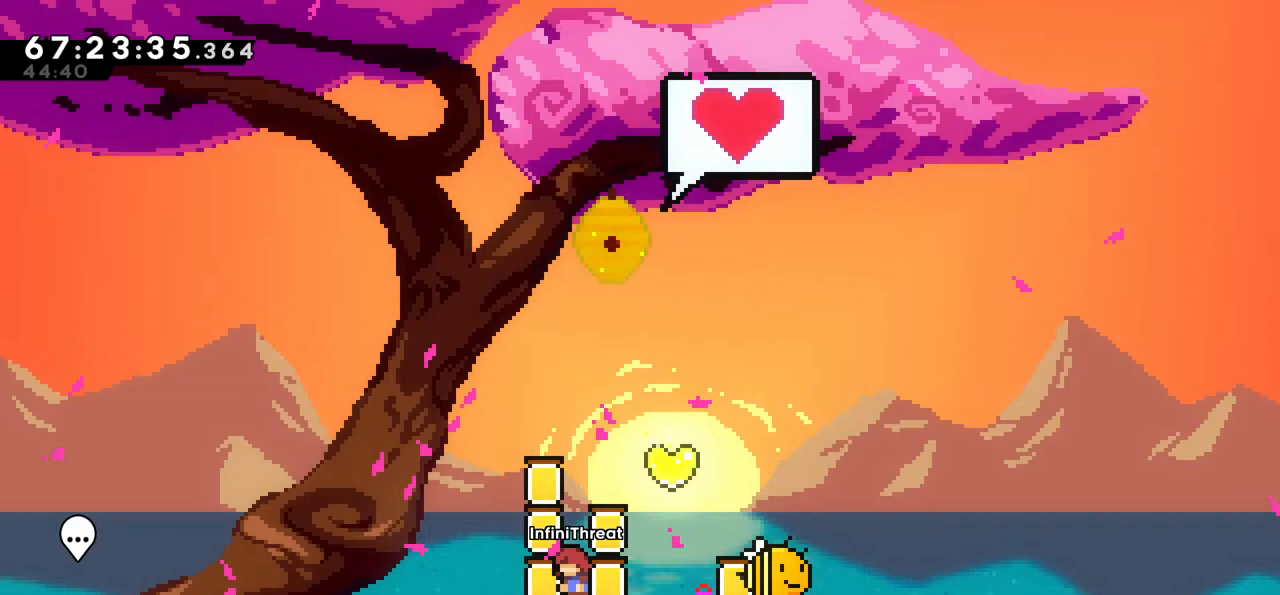
{"keys": [], "events": [[33, "left", "up"]]}
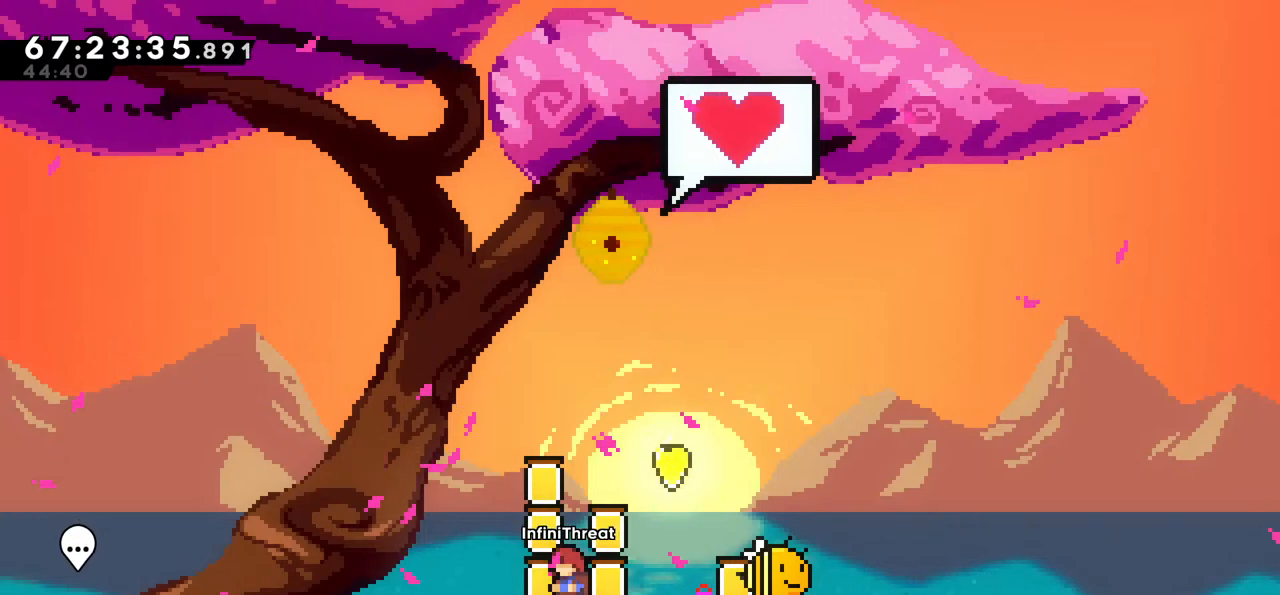
{"keys": [], "events": [[183, "right", "down"], [450, "right", "up"]]}
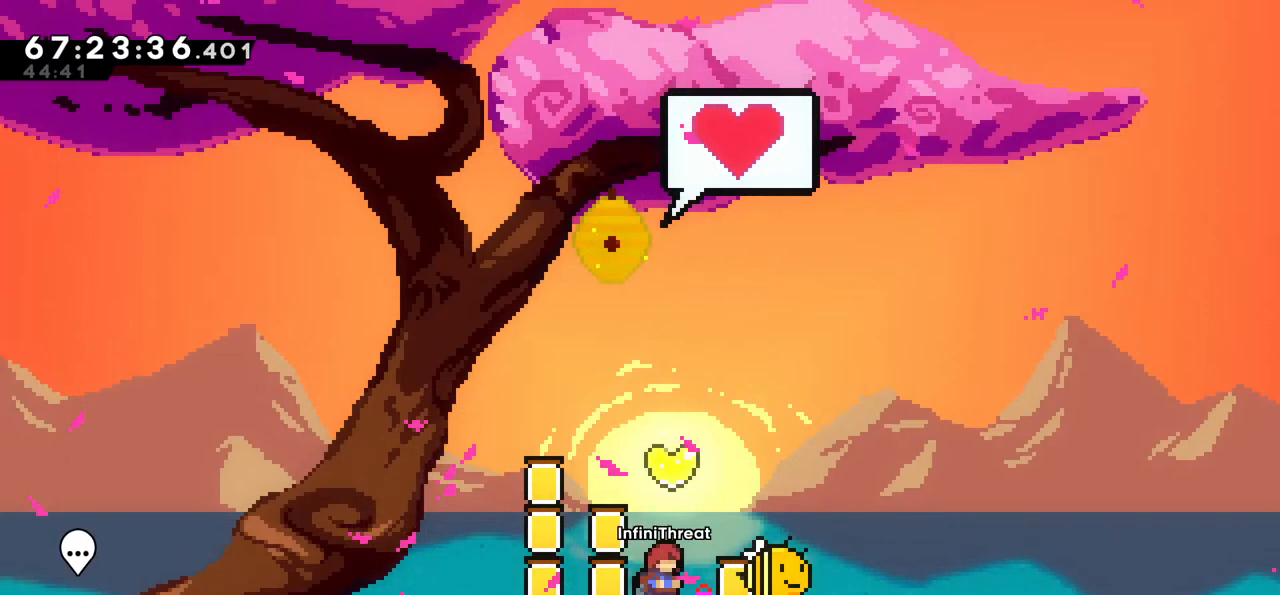
{"keys": [], "events": [[133, "right", "down"], [333, "right", "up"]]}
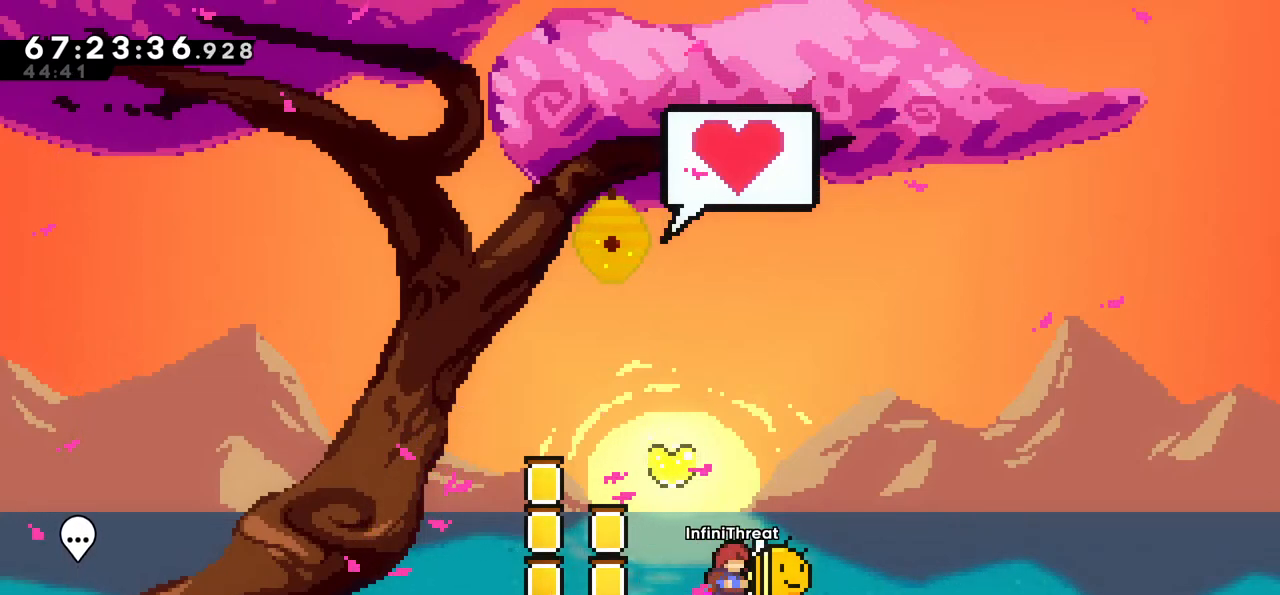
{"keys": ["right"], "events": [[17, "right", "down"], [150, "right", "up"], [483, "right", "down"]]}
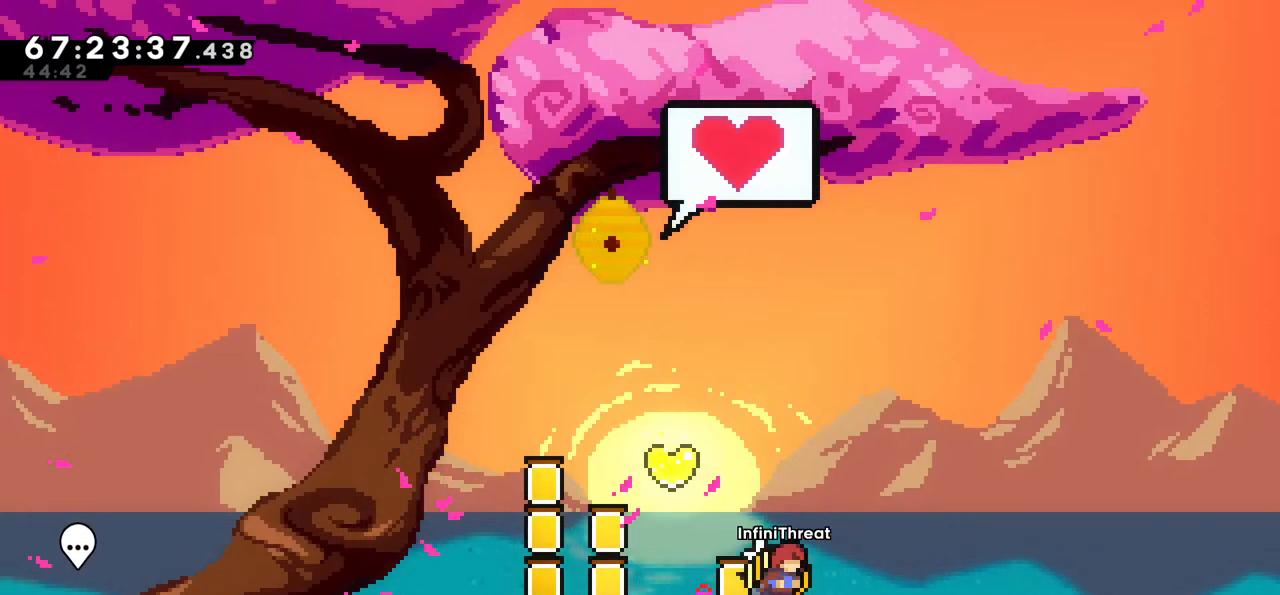
{"keys": ["grab", "left"], "events": [[33, "right", "up"], [117, "grab", "down"], [467, "left", "down"]]}
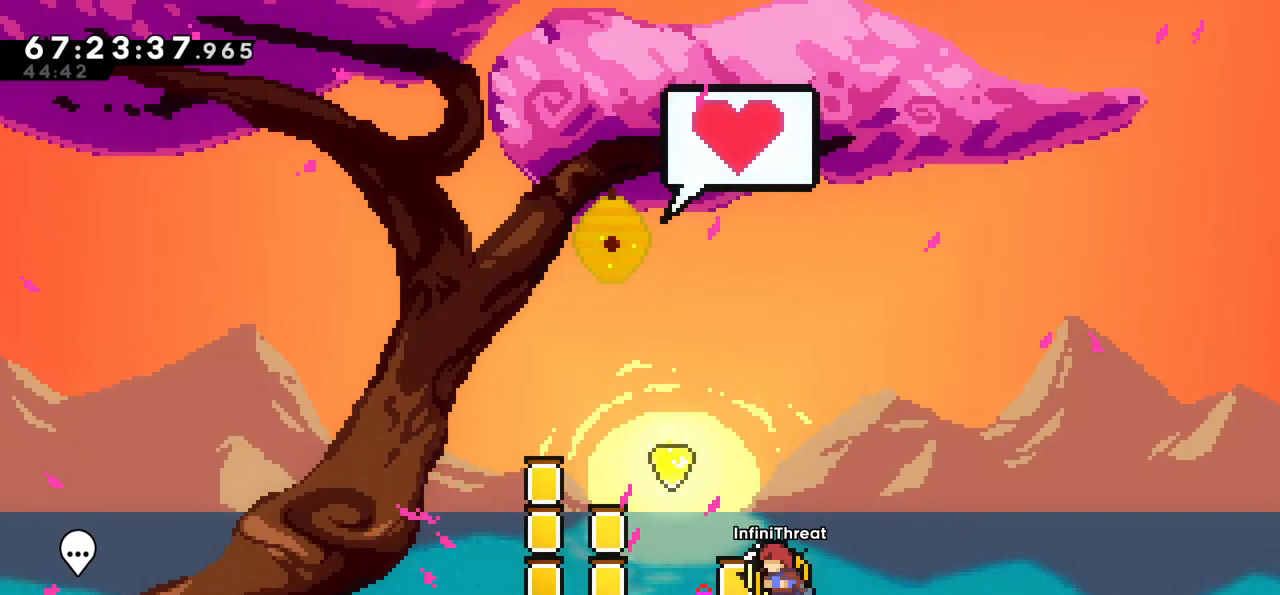
{"keys": ["jump", "right"], "events": [[100, "left", "up"], [233, "grab", "up"], [333, "right", "down"], [367, "jump", "down"]]}
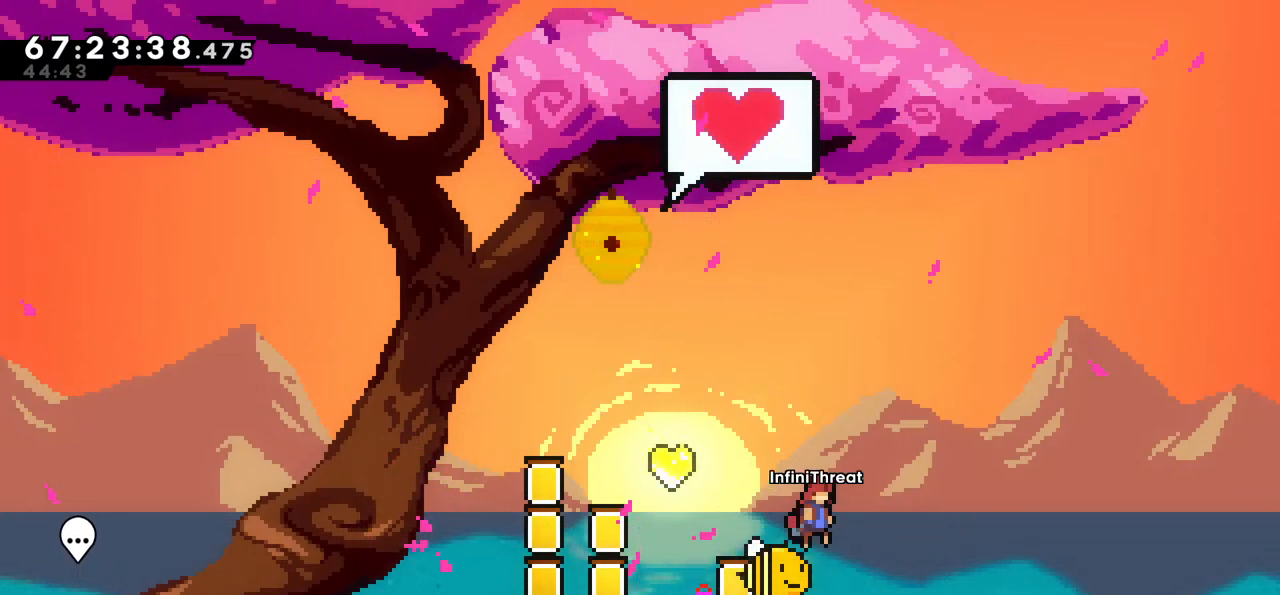
{"keys": [], "events": [[17, "jump", "up"], [17, "right", "up"]]}
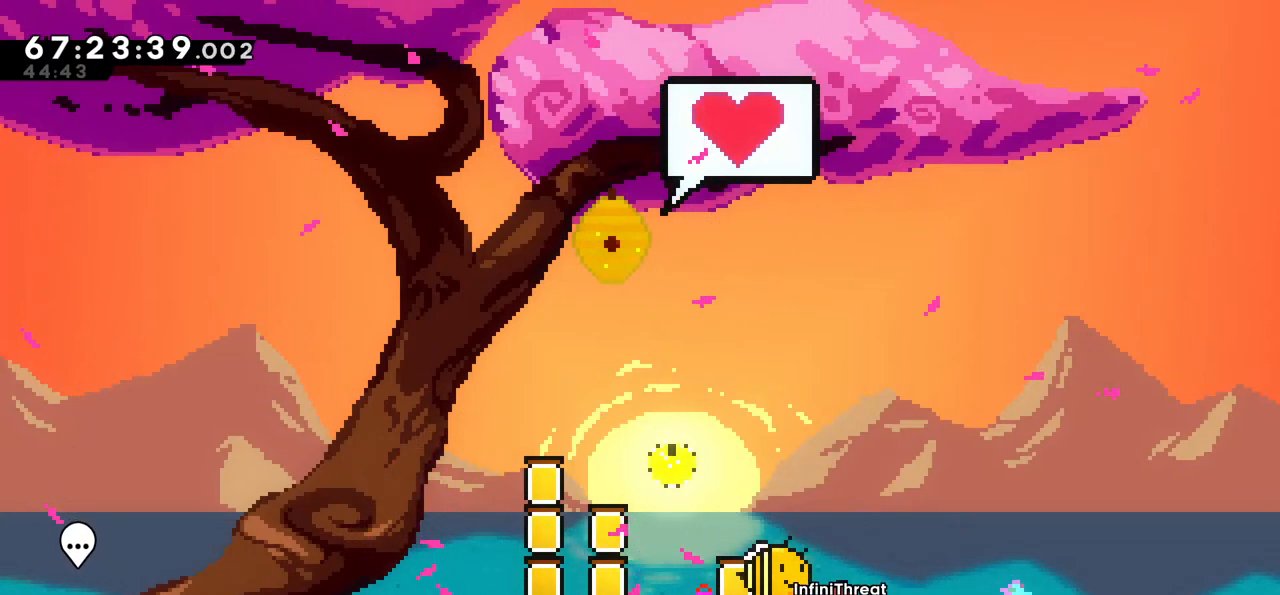
{"keys": ["grab"], "events": [[33, "jump", "down"], [133, "left", "down"], [167, "jump", "up"], [267, "left", "up"], [317, "grab", "down"]]}
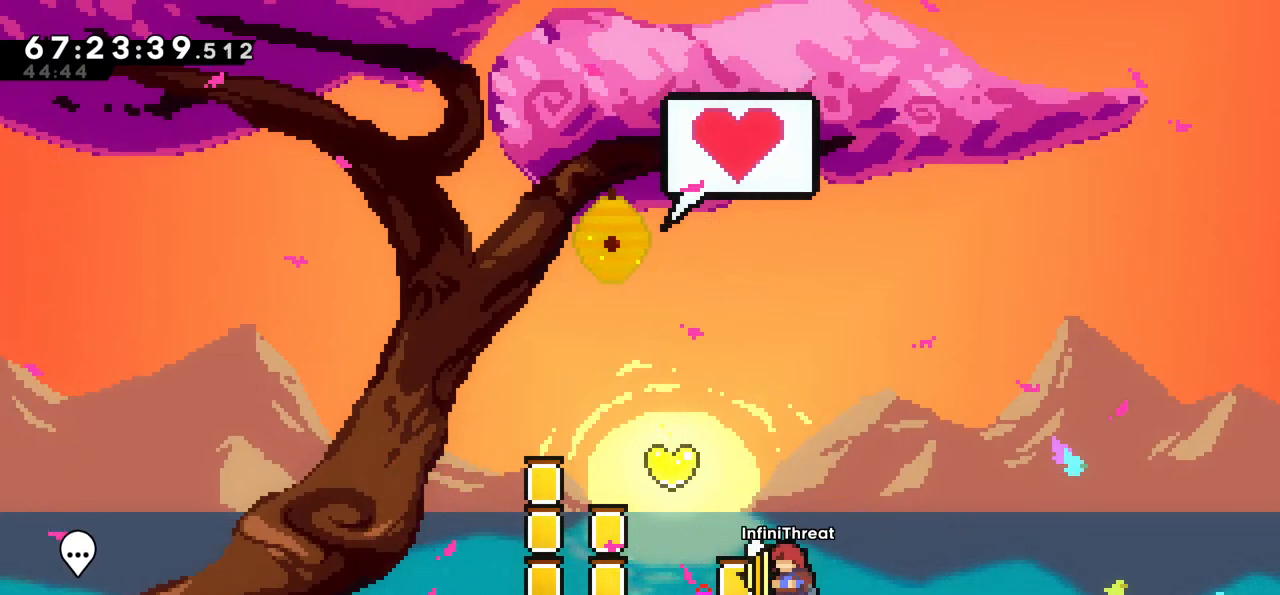
{"keys": ["left"], "events": [[83, "left", "down"], [433, "grab", "up"]]}
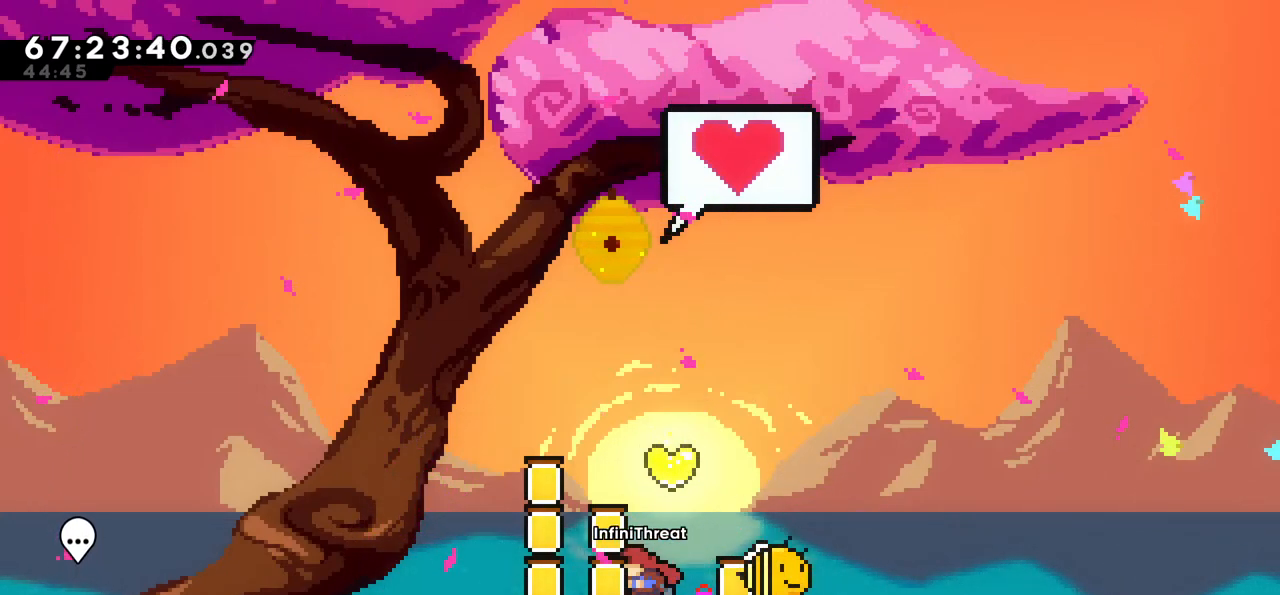
{"keys": ["left"], "events": []}
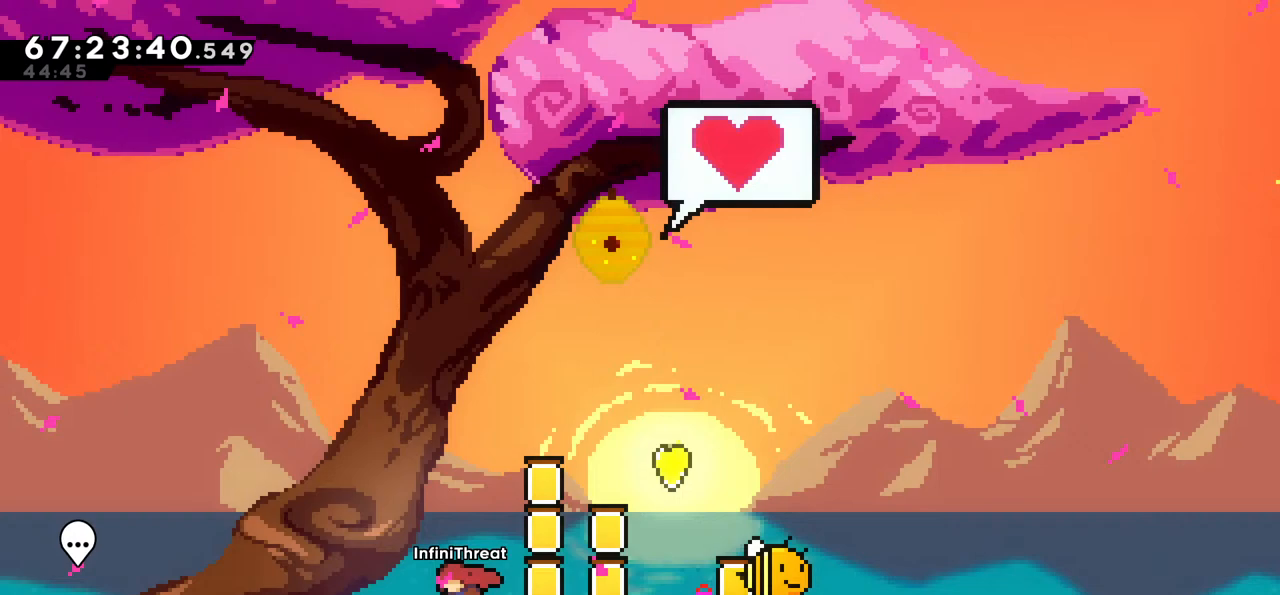
{"keys": ["left"], "events": []}
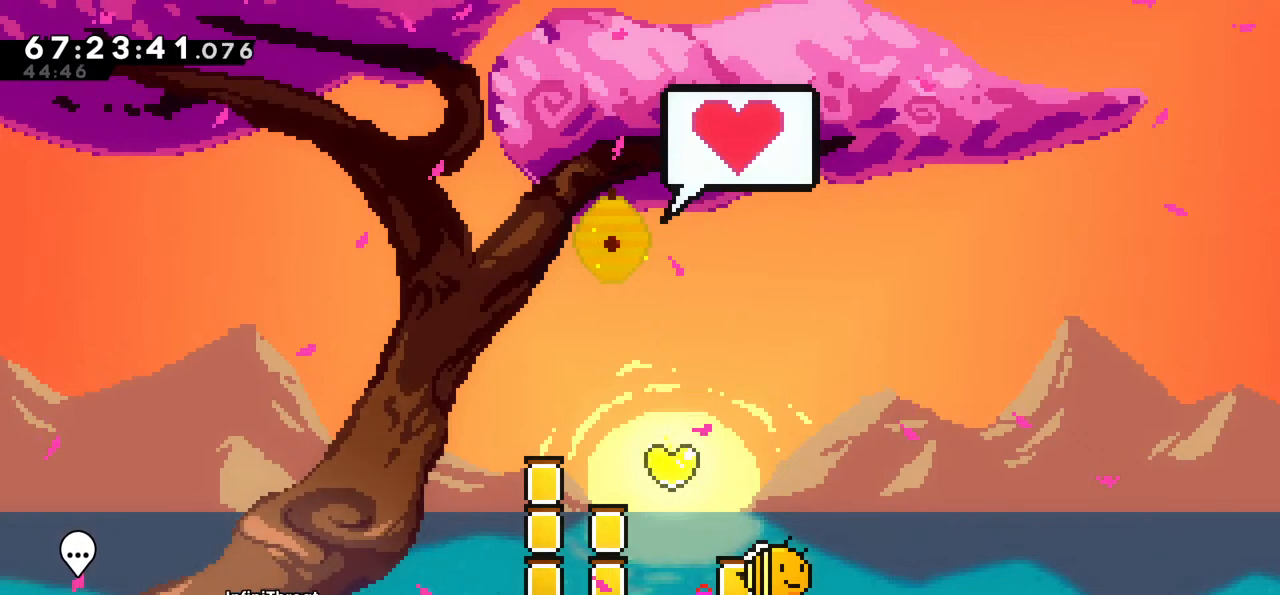
{"keys": [], "events": [[467, "left", "up"]]}